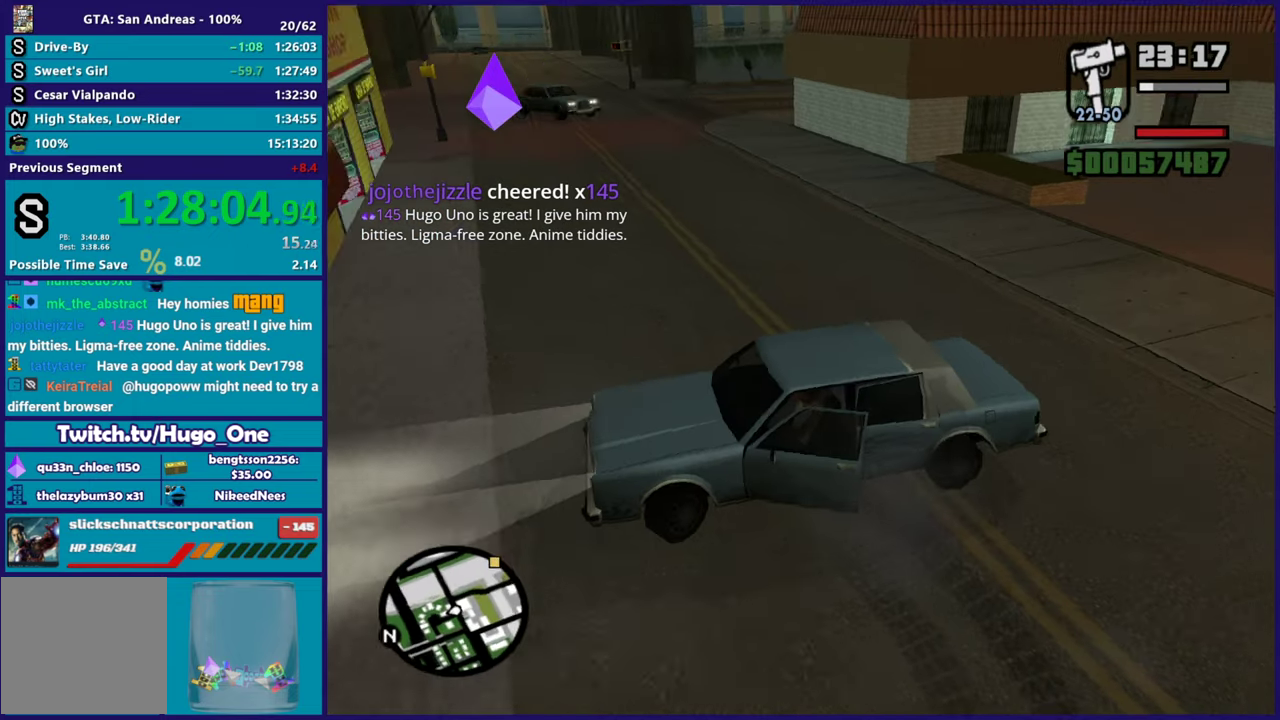
Gameplay with a controller (Xbox layout); each line is a JSON object with the inputs held at the frame after it. "events" lists button and stick changes between this image and that frame as [ms after this image, input, new state], when the widget could be followed in between.
{"buttons": ["R2"], "left_stick": "right", "right_stick": "left", "events": [[301, "left_stick", "up-left"], [367, "R2", "down"], [417, "left_stick", "right"], [434, "L2", "up"]]}
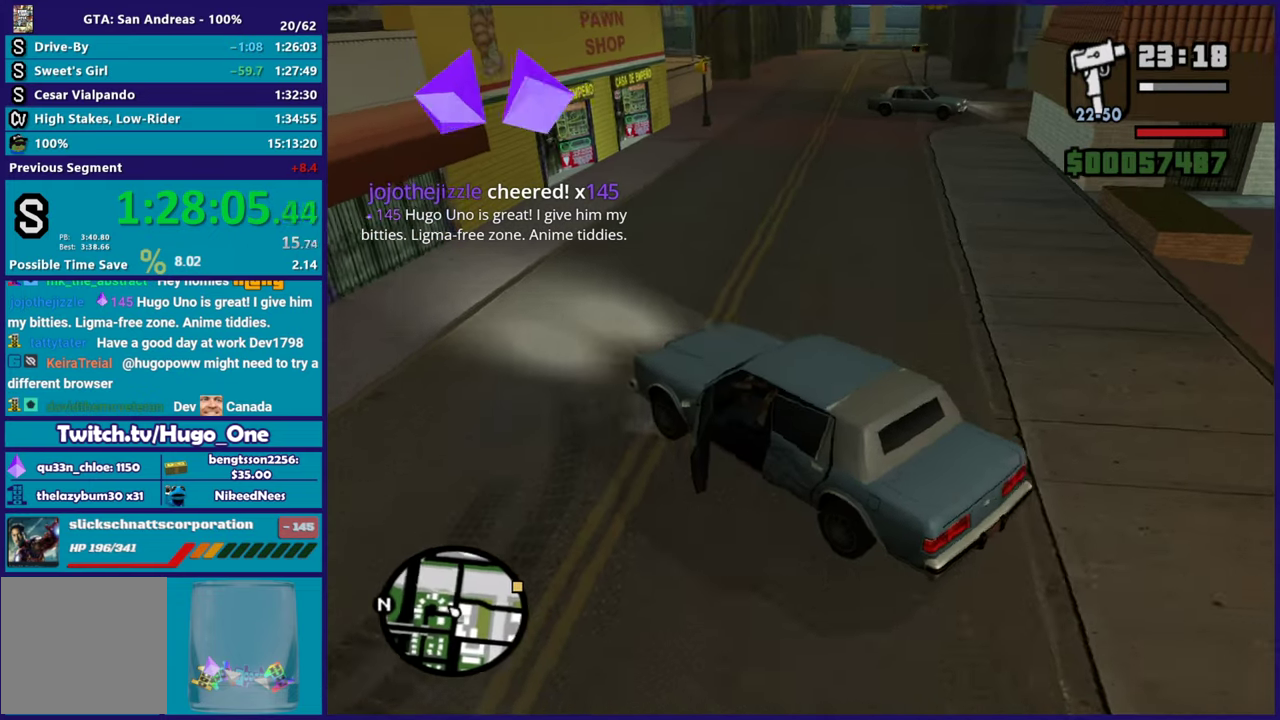
{"buttons": ["R2"], "left_stick": "right", "right_stick": "center", "events": [[150, "right_stick", "center"]]}
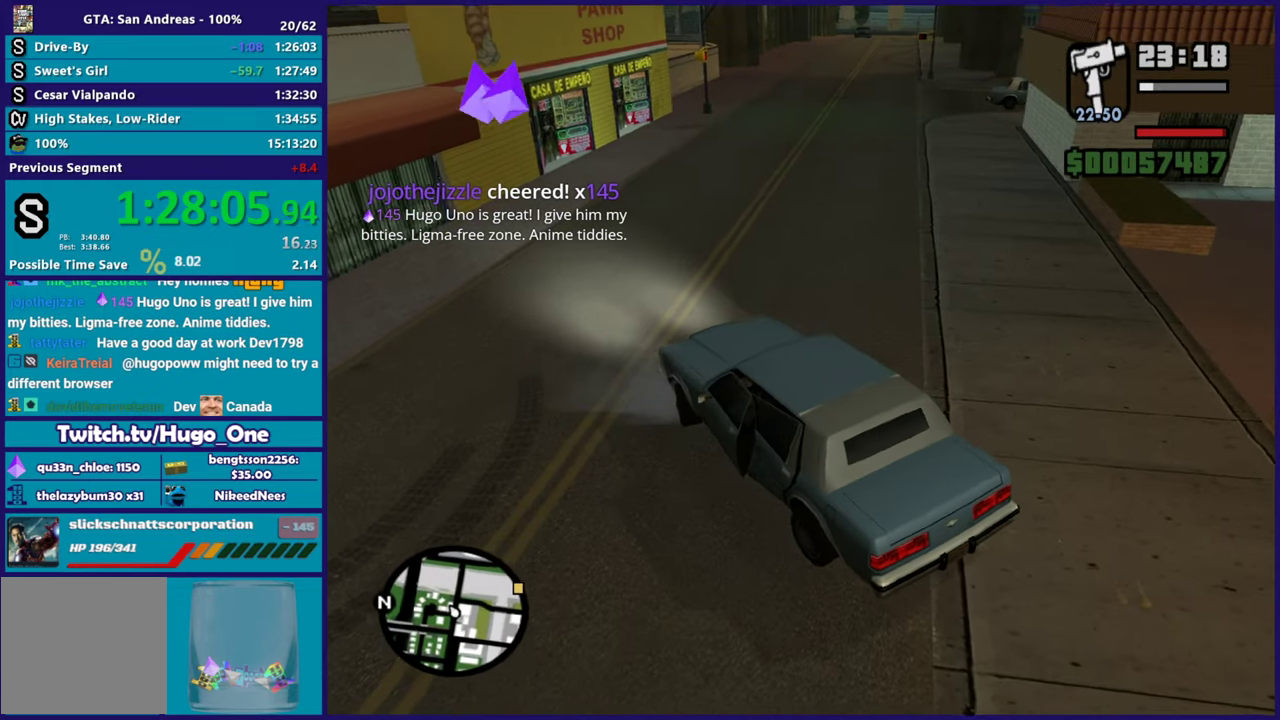
{"buttons": ["R2"], "left_stick": "right", "right_stick": "up-right", "events": [[301, "right_stick", "up-right"]]}
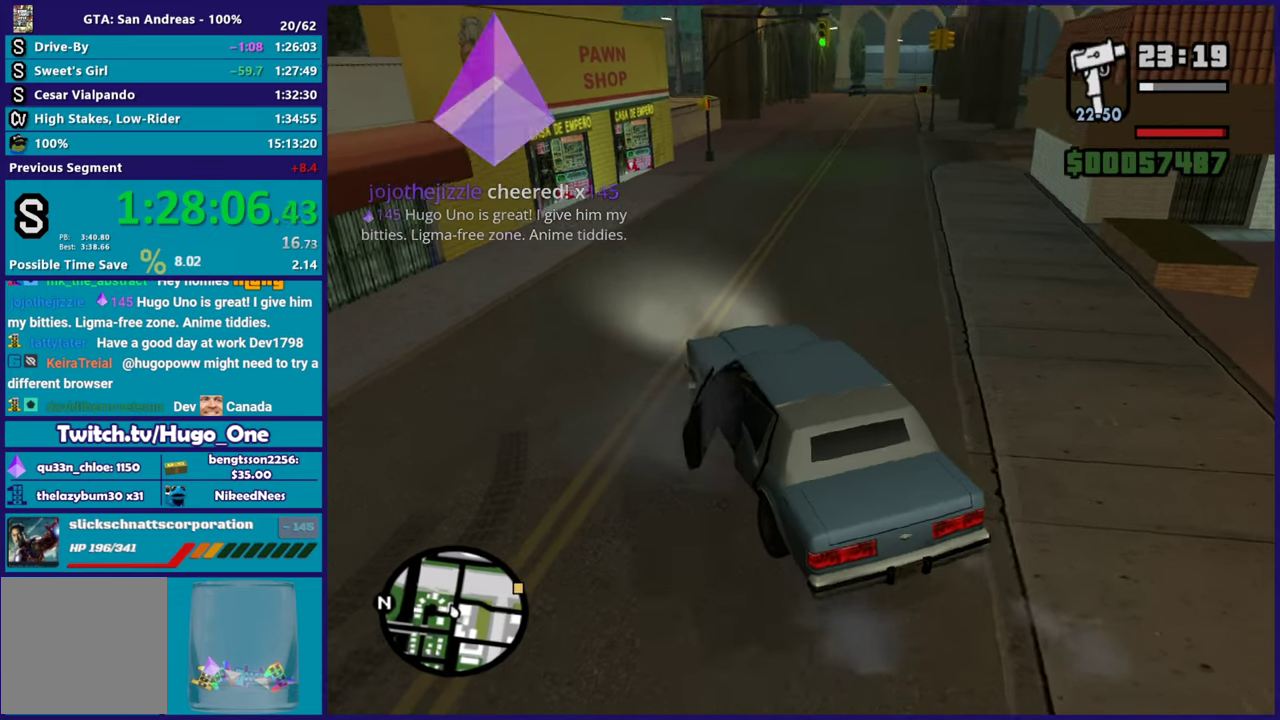
{"buttons": ["R2"], "left_stick": "center", "right_stick": "down-right", "events": [[133, "left_stick", "center"], [250, "right_stick", "center"], [367, "right_stick", "down"], [417, "right_stick", "down-right"]]}
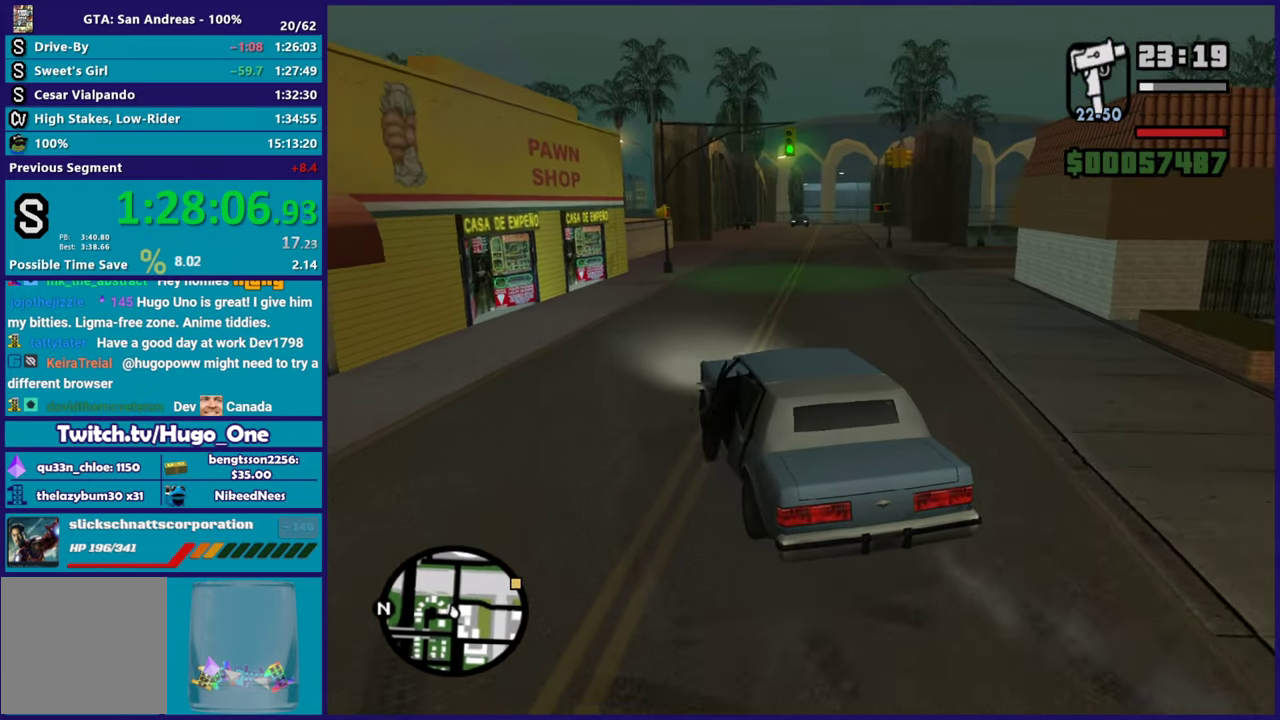
{"buttons": ["R2"], "left_stick": "right", "right_stick": "down-right", "events": [[217, "left_stick", "right"], [284, "right_stick", "right"], [351, "right_stick", "down-right"]]}
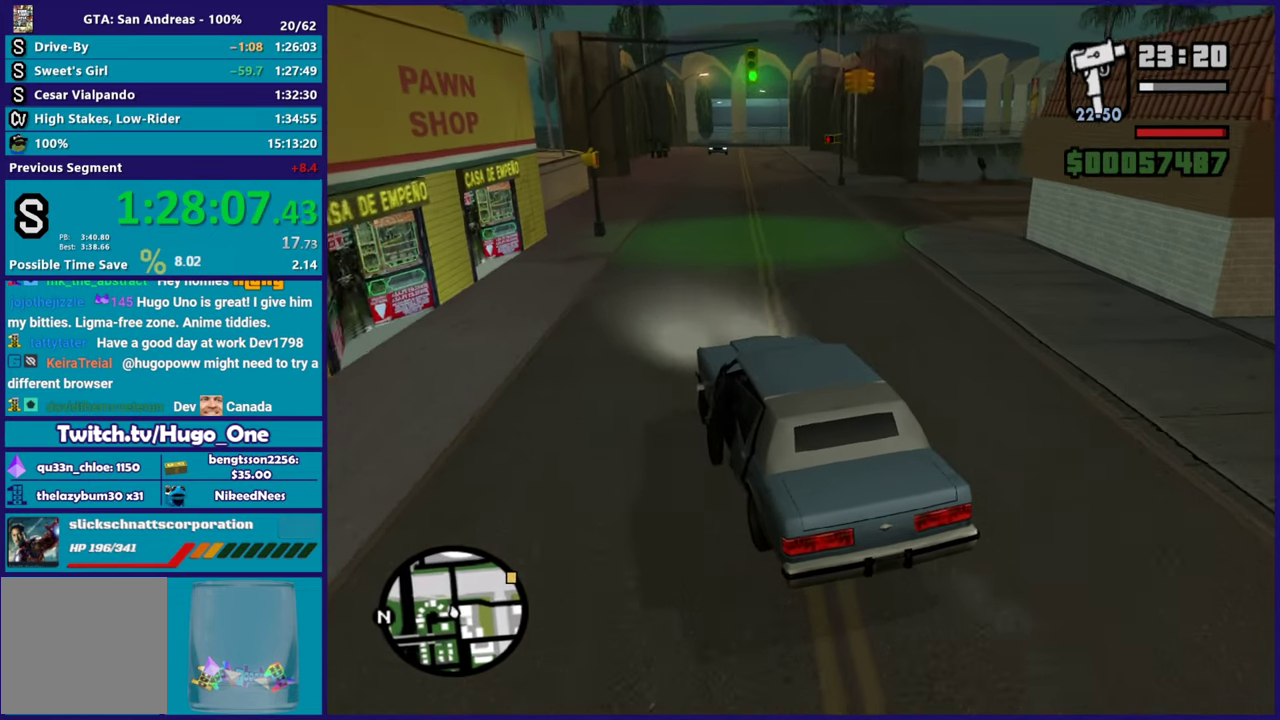
{"buttons": ["R2"], "left_stick": "right", "right_stick": "down-right", "events": [[116, "right_stick", "right"], [183, "left_stick", "center"], [283, "left_stick", "right"], [317, "right_stick", "down-right"]]}
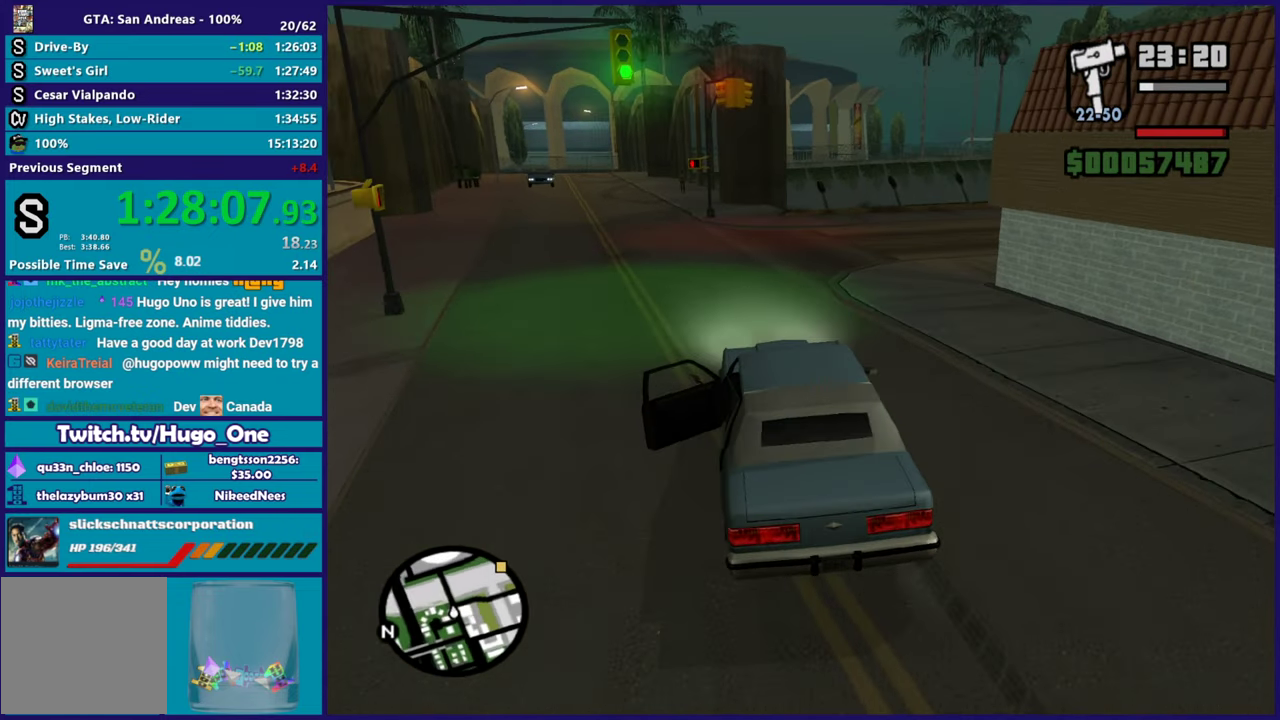
{"buttons": ["R2"], "left_stick": "right", "right_stick": "right", "events": [[117, "right_stick", "right"], [367, "left_stick", "center"], [501, "left_stick", "right"]]}
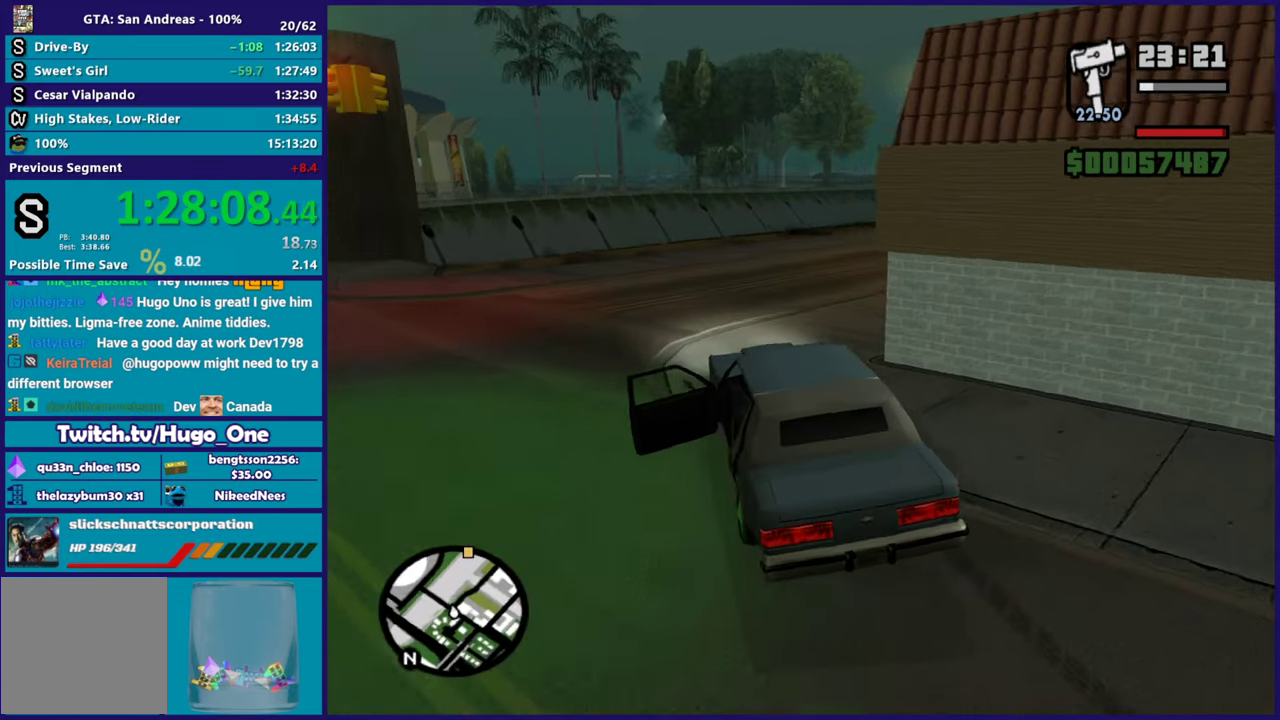
{"buttons": ["R2"], "left_stick": "right", "right_stick": "right", "events": [[66, "right_stick", "down-right"], [167, "right_stick", "right"], [383, "right_stick", "center"], [484, "right_stick", "right"]]}
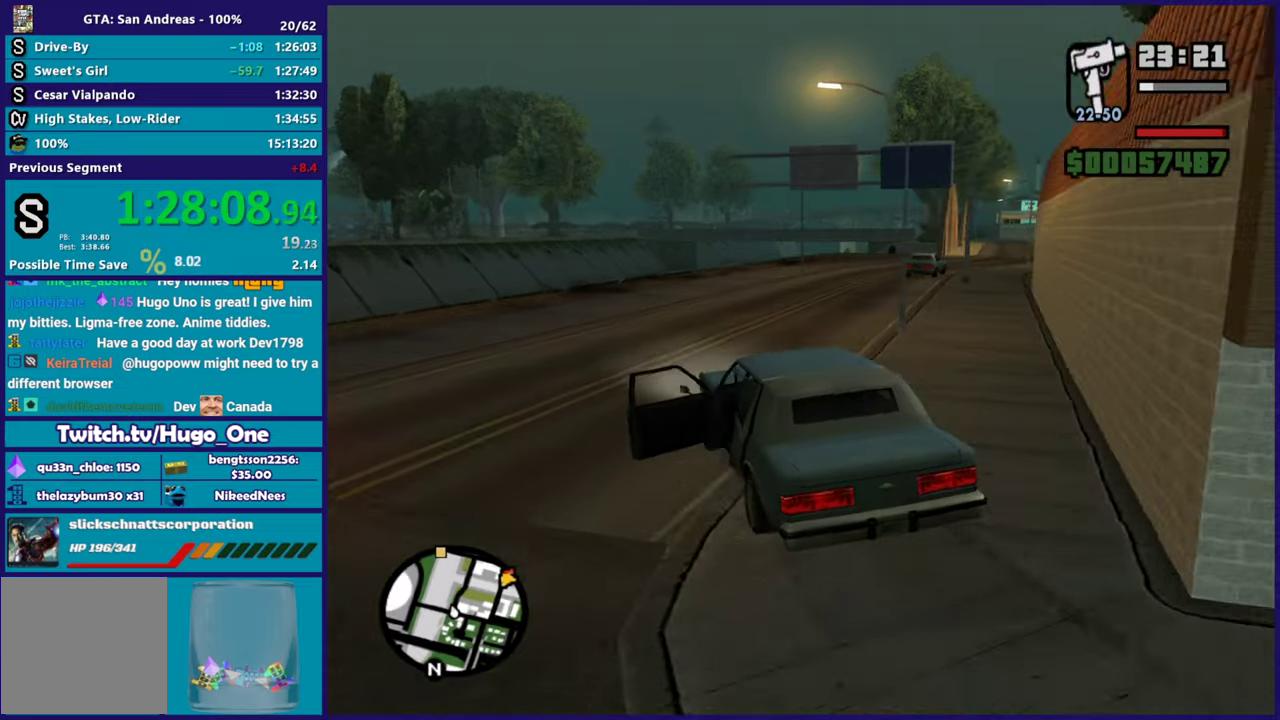
{"buttons": ["R2"], "left_stick": "right", "right_stick": "center", "events": [[50, "left_stick", "center"], [100, "left_stick", "right"], [150, "right_stick", "center"]]}
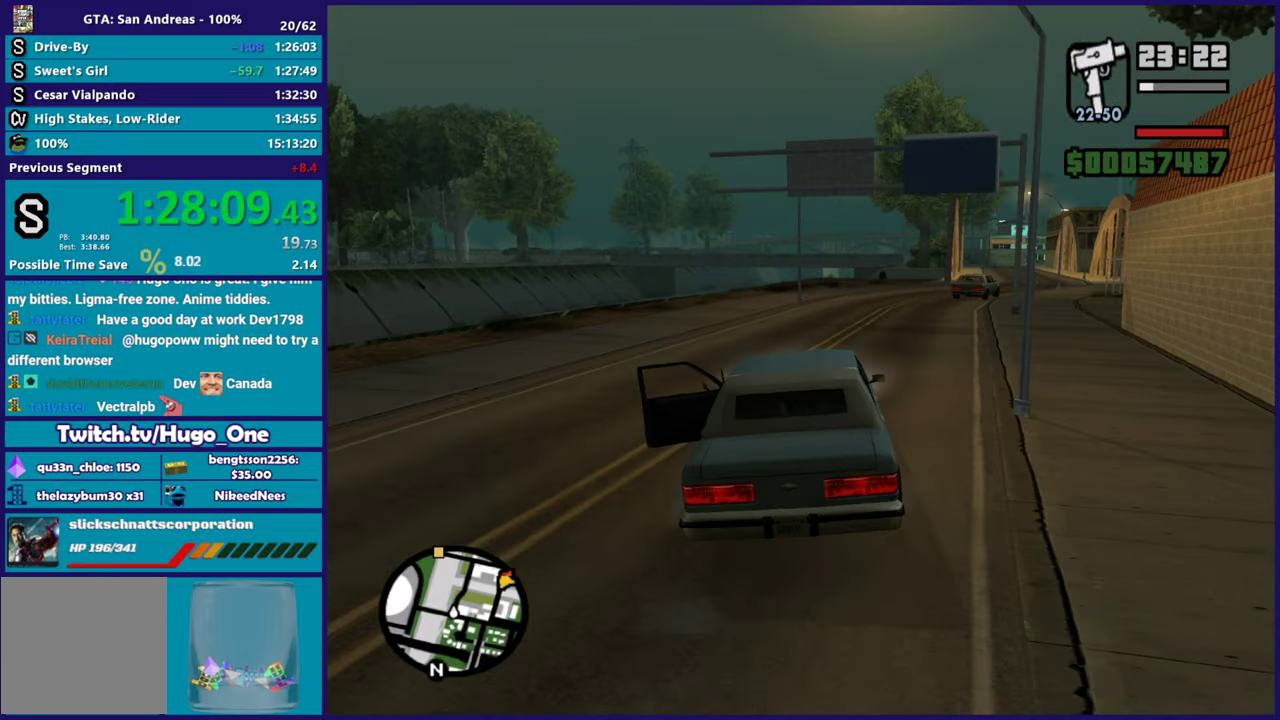
{"buttons": ["R2"], "left_stick": "center", "right_stick": "down", "events": [[167, "left_stick", "center"], [433, "right_stick", "down"]]}
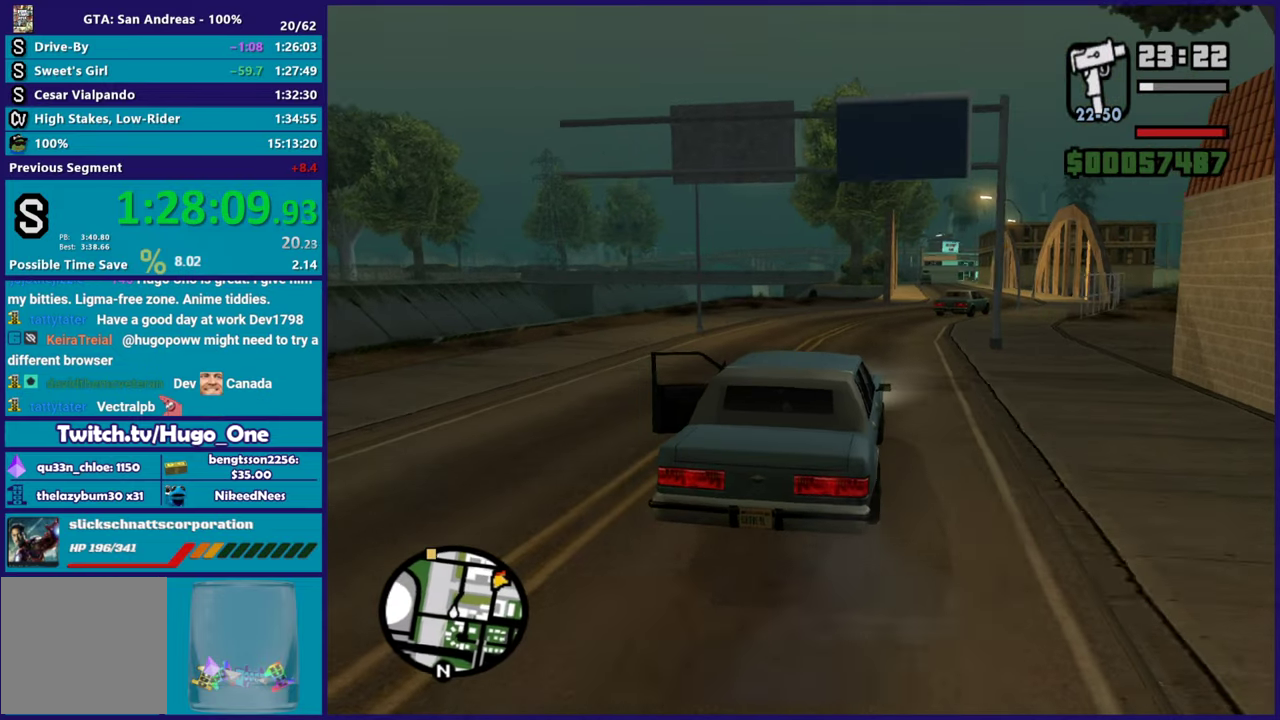
{"buttons": ["R2"], "left_stick": "center", "right_stick": "center", "events": [[34, "right_stick", "center"], [150, "right_stick", "down-left"], [334, "left_stick", "up-left"], [334, "right_stick", "center"], [467, "left_stick", "center"]]}
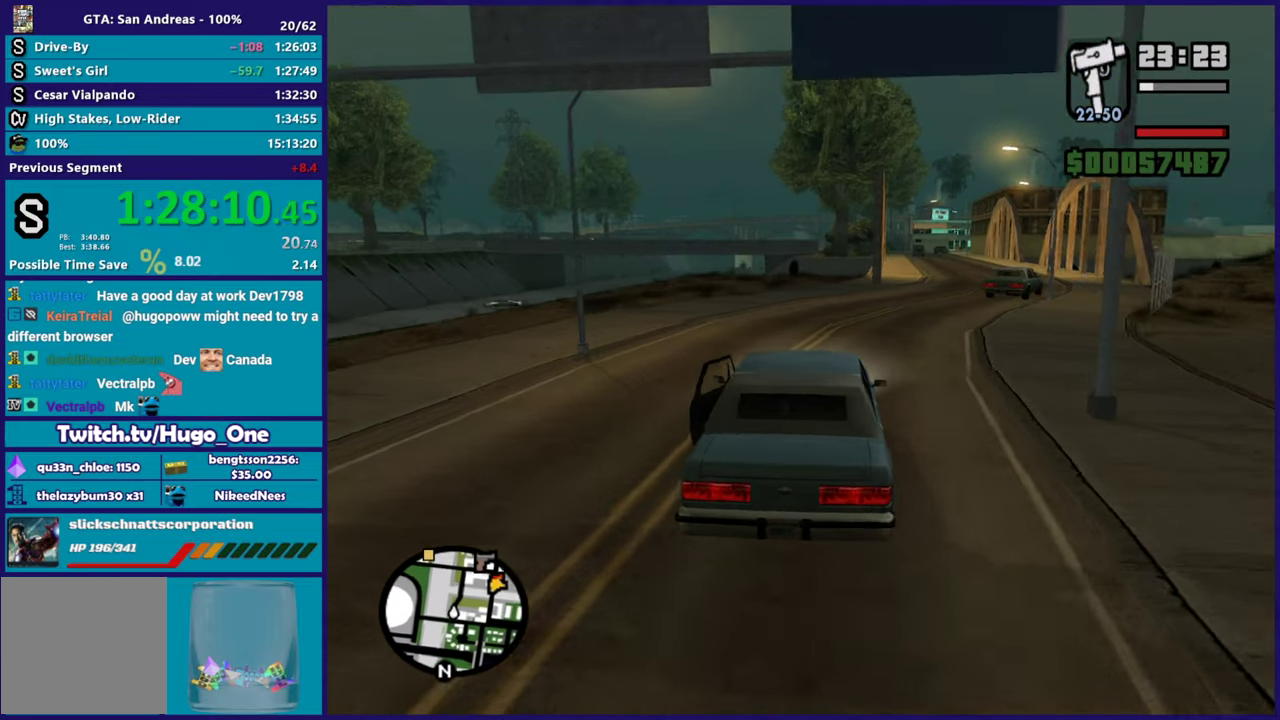
{"buttons": ["R2"], "left_stick": "up-left", "right_stick": "center", "events": [[33, "left_stick", "right"], [66, "right_stick", "down-left"], [100, "left_stick", "center"], [217, "left_stick", "up-left"], [500, "right_stick", "center"]]}
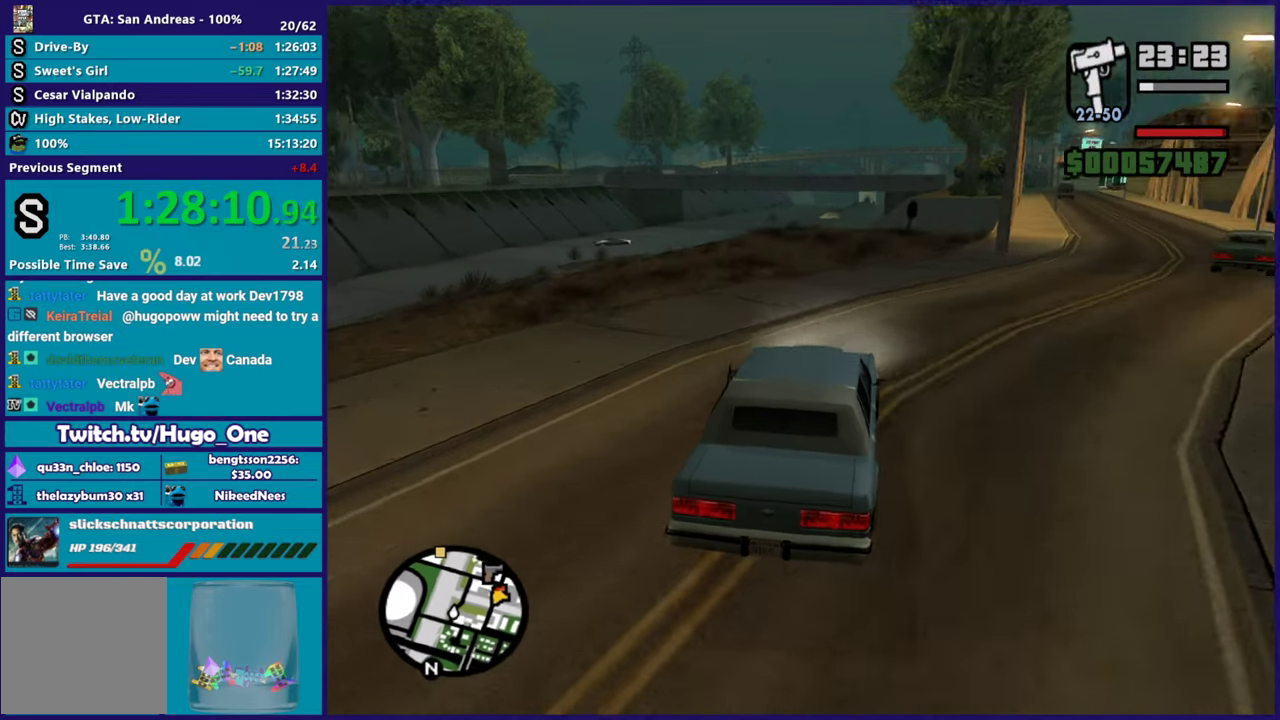
{"buttons": ["R2"], "left_stick": "center", "right_stick": "center", "events": [[50, "left_stick", "center"], [217, "left_stick", "up-left"], [217, "right_stick", "down-left"], [401, "left_stick", "center"], [467, "right_stick", "center"]]}
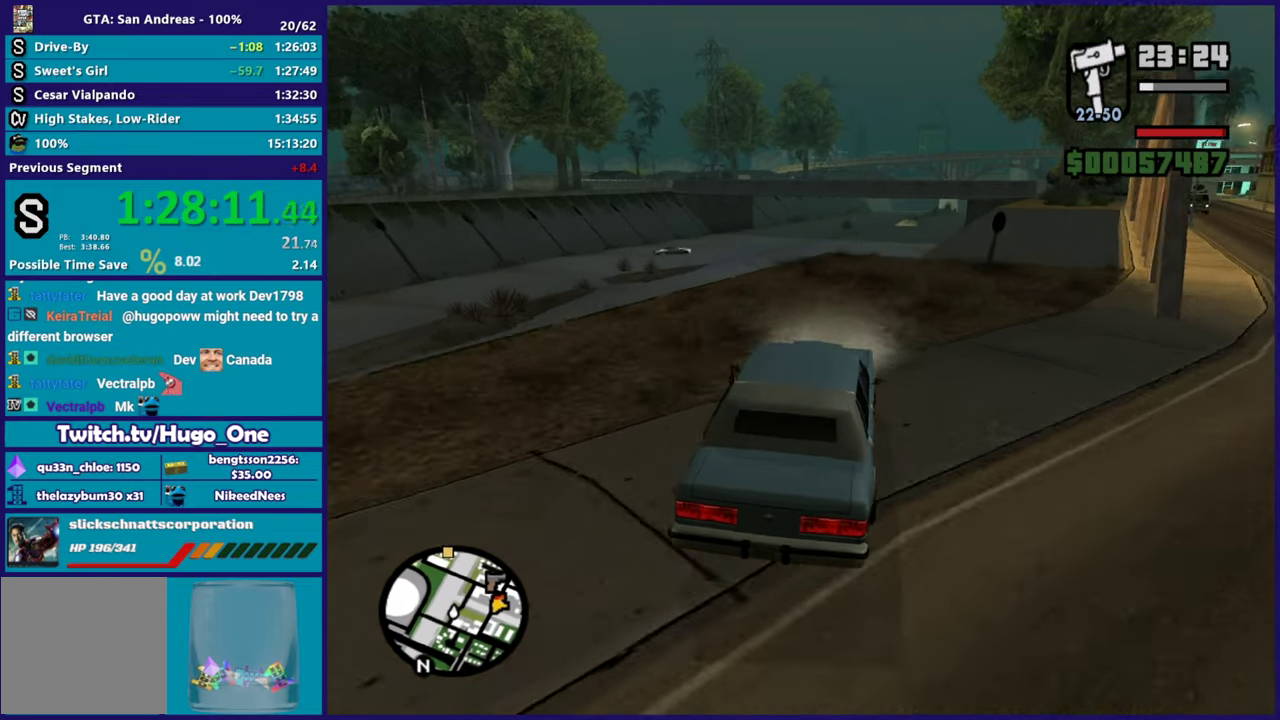
{"buttons": ["R2"], "left_stick": "up-left", "right_stick": "down-left", "events": [[83, "right_stick", "down-left"], [417, "left_stick", "up-left"]]}
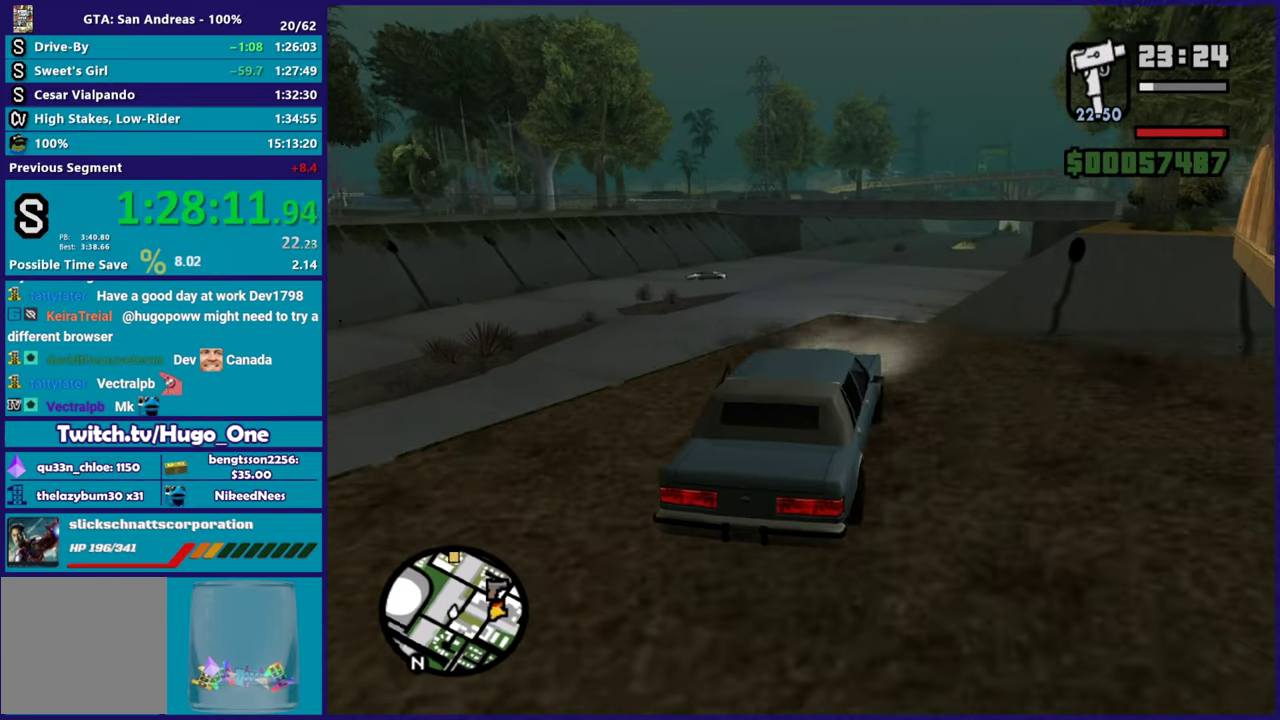
{"buttons": ["R2"], "left_stick": "down", "right_stick": "down-left", "events": [[150, "left_stick", "center"], [434, "left_stick", "down"]]}
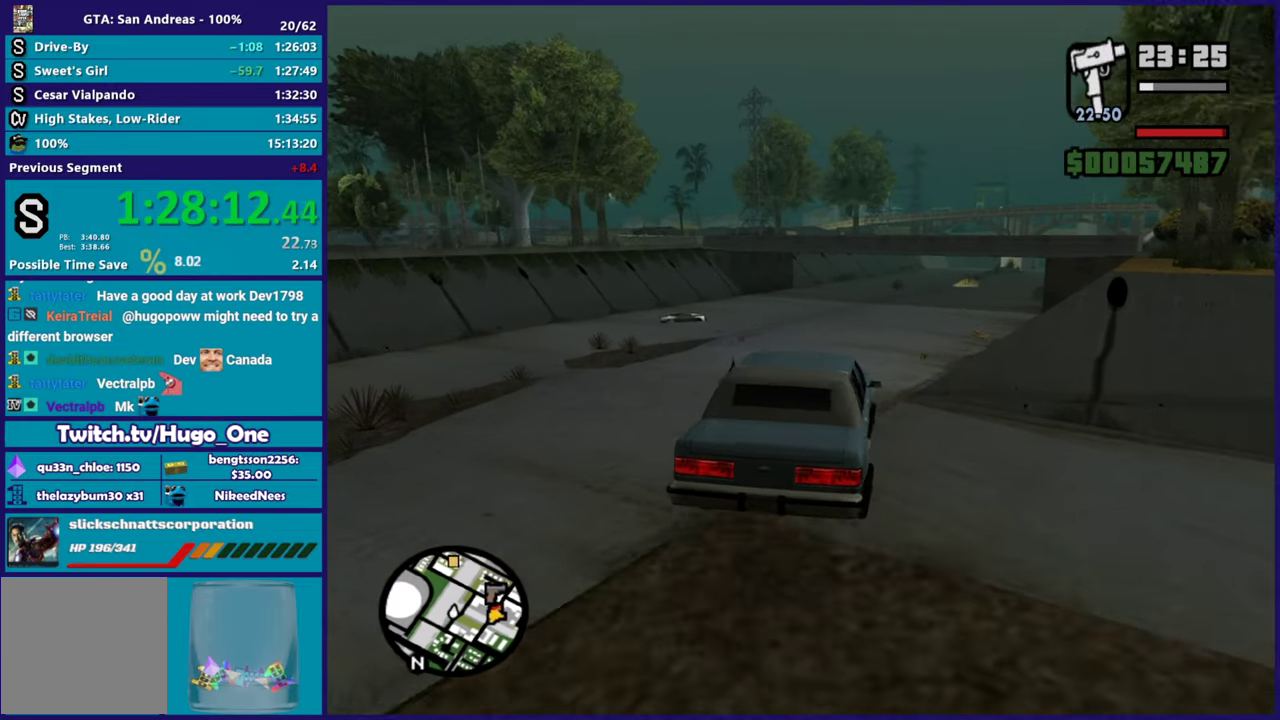
{"buttons": ["R2"], "left_stick": "center", "right_stick": "left", "events": [[217, "R2", "up"], [317, "R2", "down"], [350, "left_stick", "down-right"], [367, "right_stick", "left"], [500, "left_stick", "center"]]}
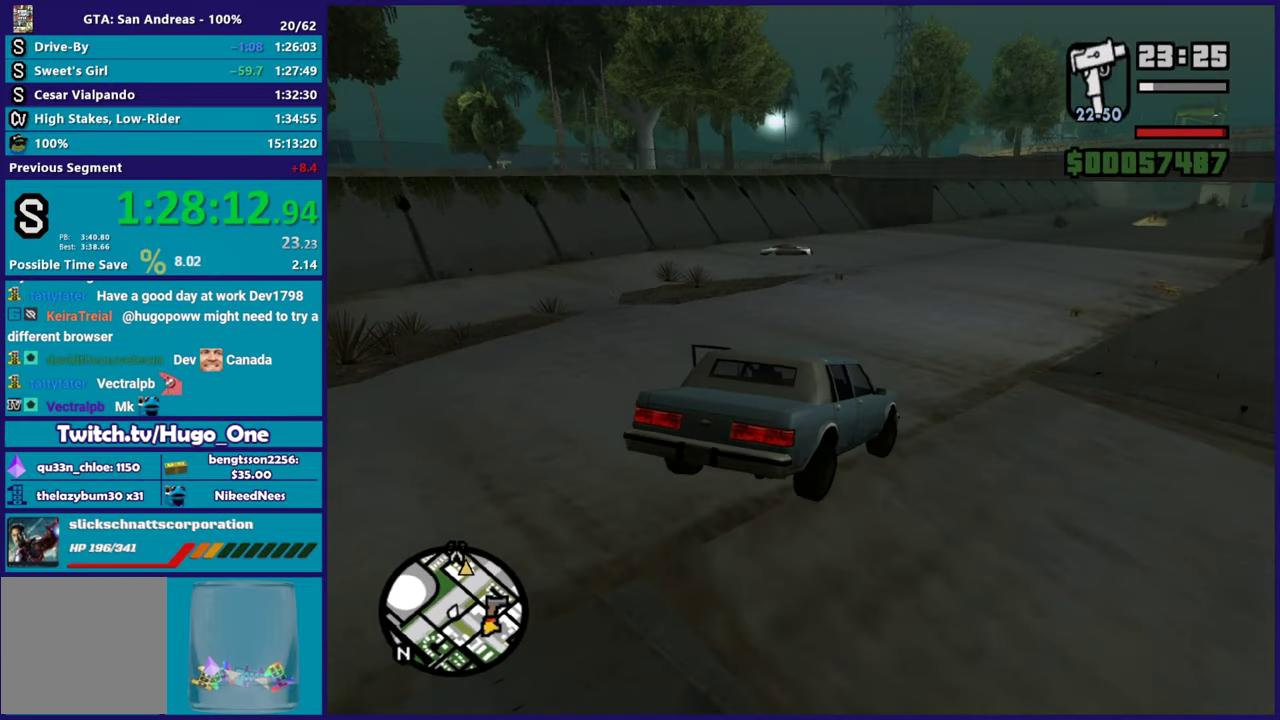
{"buttons": ["R2"], "left_stick": "up-left", "right_stick": "down-left", "events": [[384, "left_stick", "up-left"], [401, "right_stick", "down-left"]]}
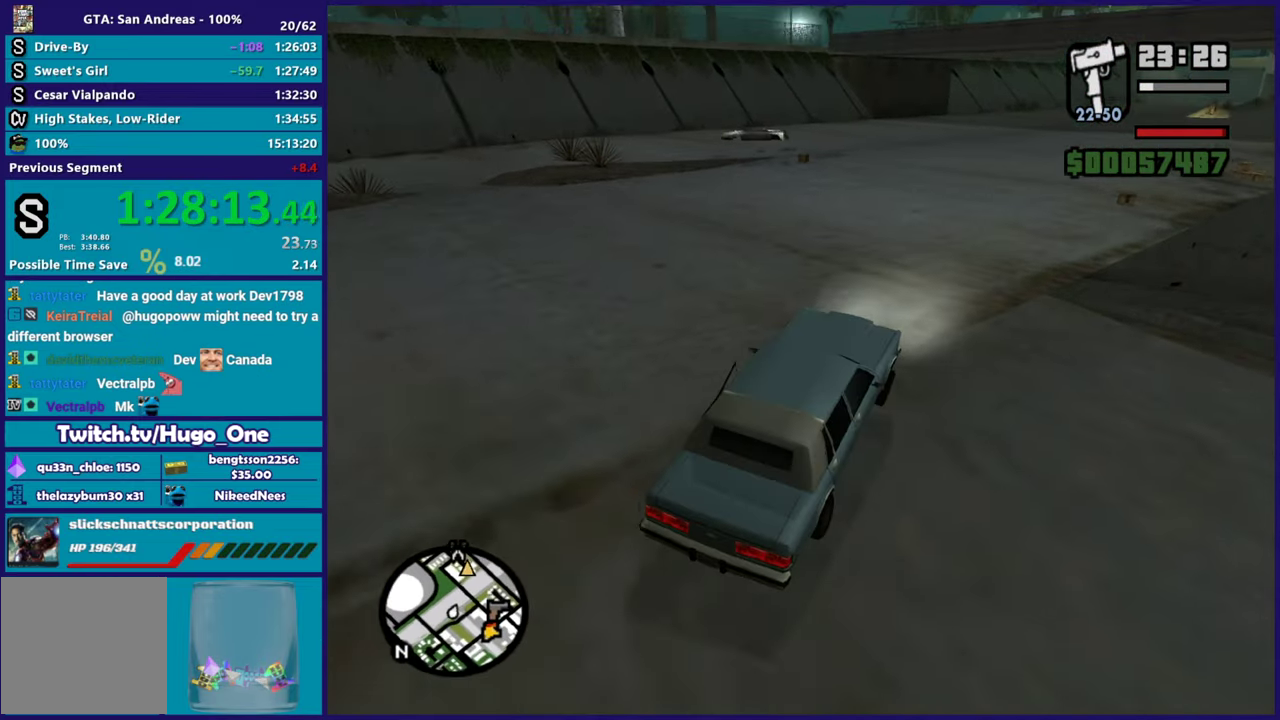
{"buttons": ["R2"], "left_stick": "center", "right_stick": "left", "events": [[16, "right_stick", "left"], [33, "left_stick", "center"], [66, "right_stick", "up-left"], [200, "left_stick", "right"], [200, "right_stick", "left"], [267, "right_stick", "down-left"], [467, "left_stick", "center"], [467, "right_stick", "left"]]}
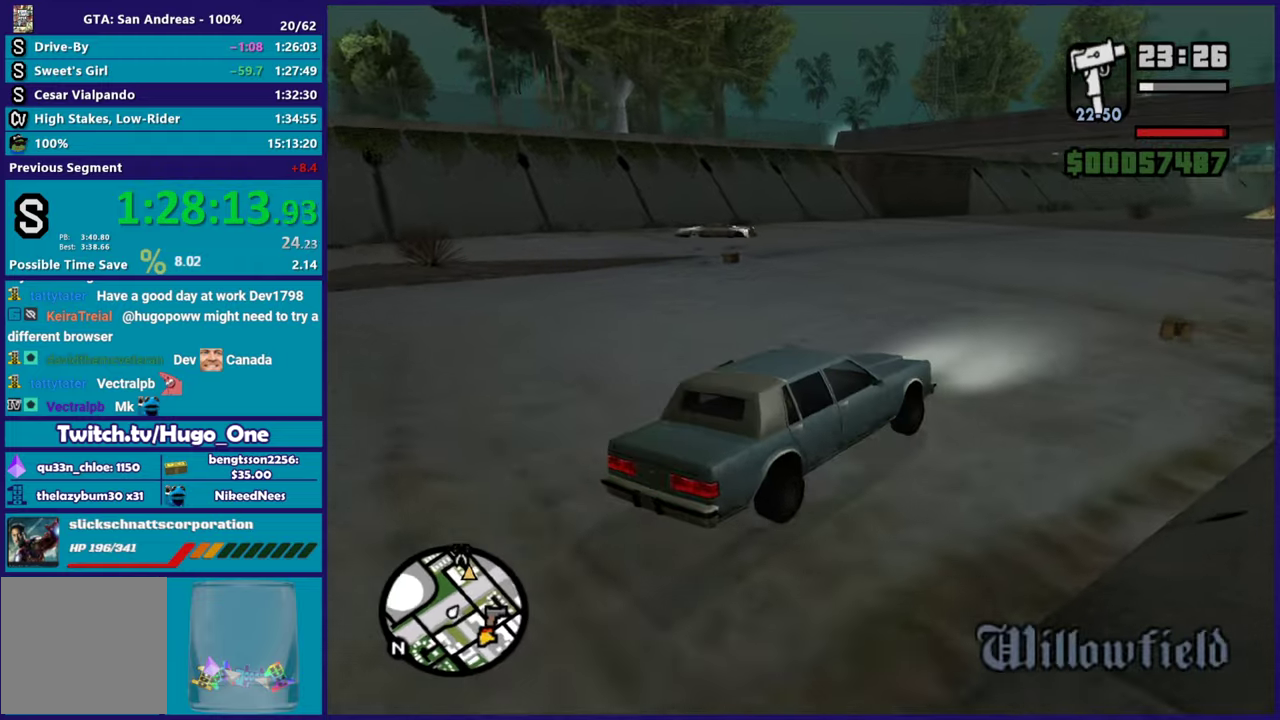
{"buttons": ["R2"], "left_stick": "up-left", "right_stick": "down-left", "events": [[117, "right_stick", "down-left"], [134, "left_stick", "right"], [250, "left_stick", "center"], [334, "left_stick", "up-left"]]}
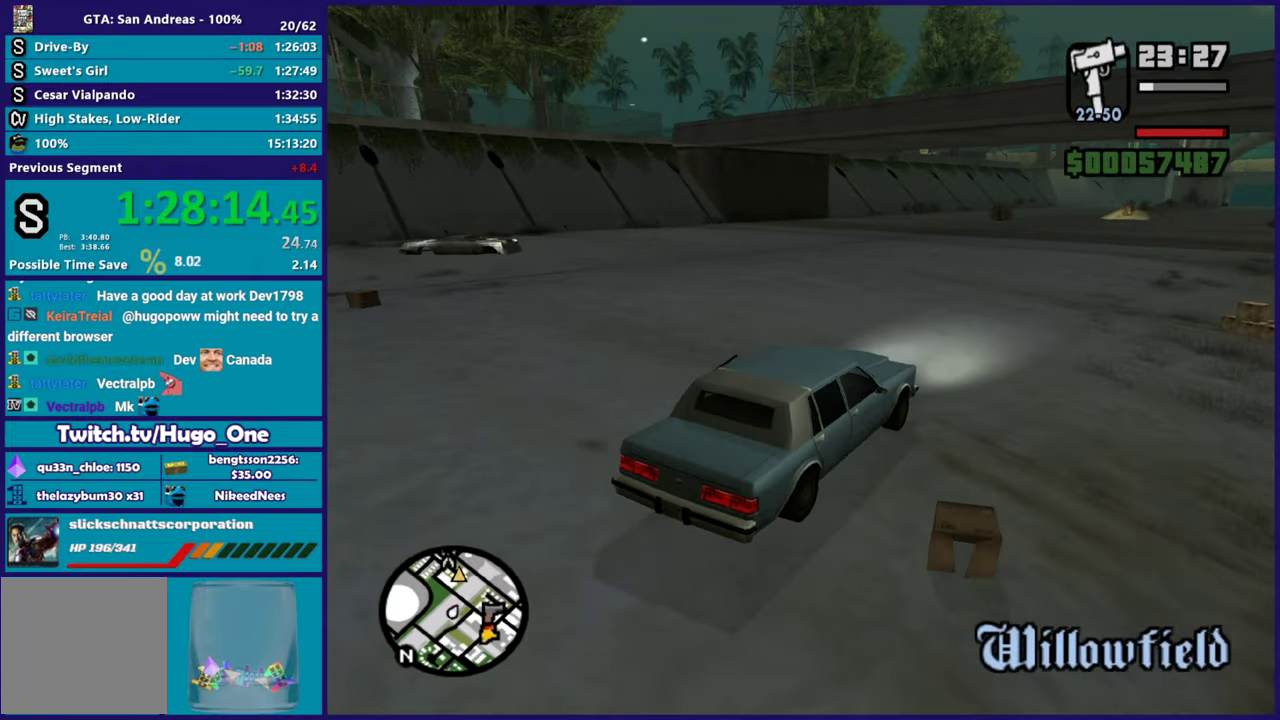
{"buttons": ["R2"], "left_stick": "up-left", "right_stick": "down-left", "events": [[16, "left_stick", "center"], [367, "left_stick", "up-left"]]}
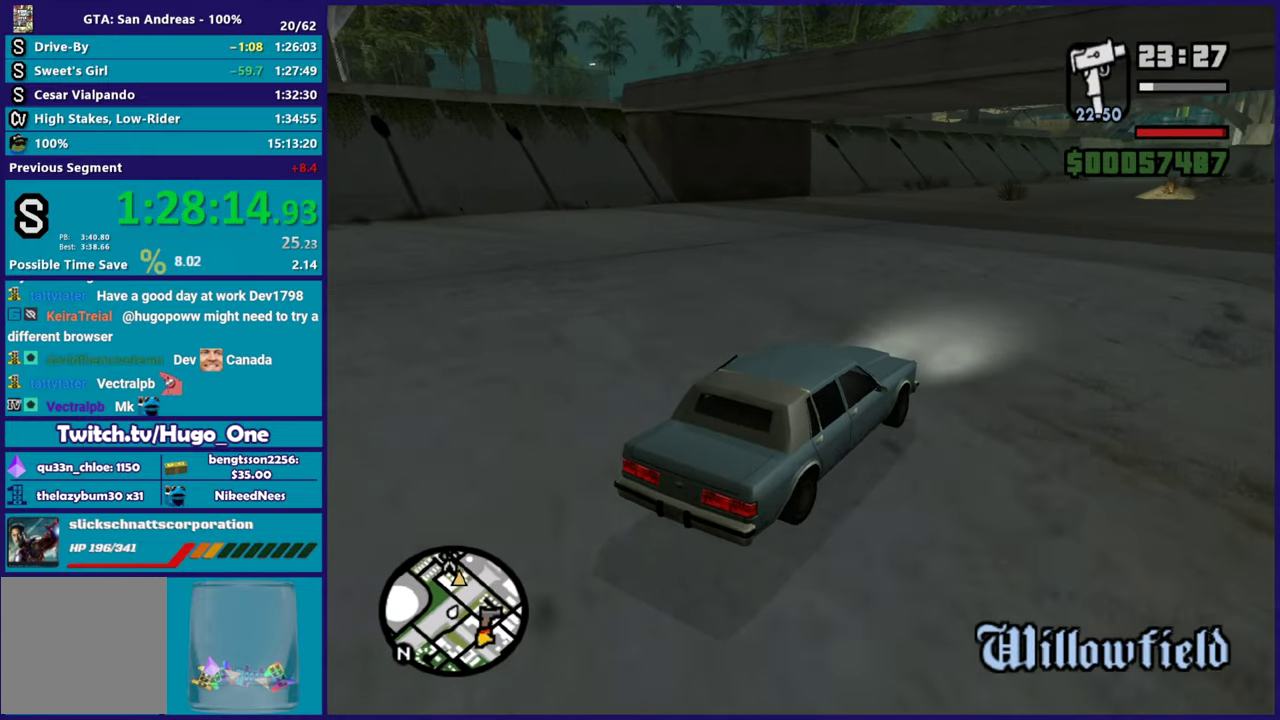
{"buttons": ["R2"], "left_stick": "center", "right_stick": "down-left", "events": [[34, "left_stick", "center"], [84, "right_stick", "left"], [317, "right_stick", "down-left"]]}
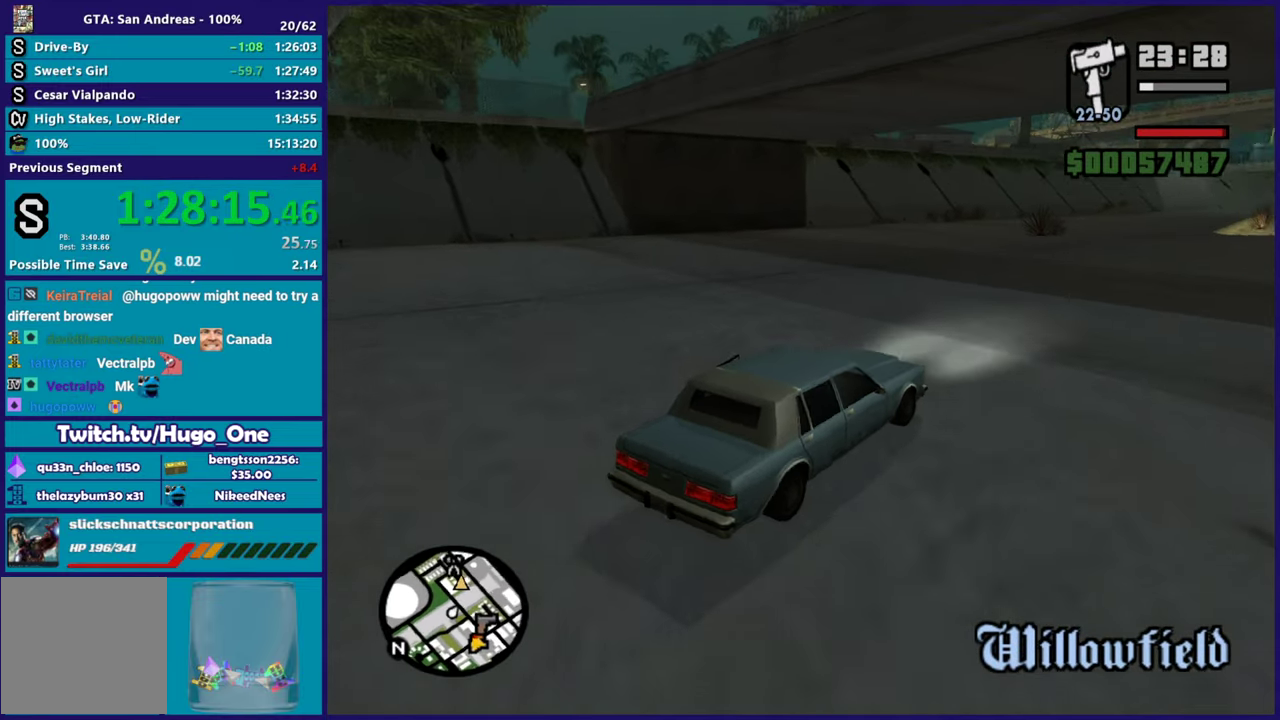
{"buttons": ["R2"], "left_stick": "left", "right_stick": "down-left", "events": [[467, "left_stick", "left"]]}
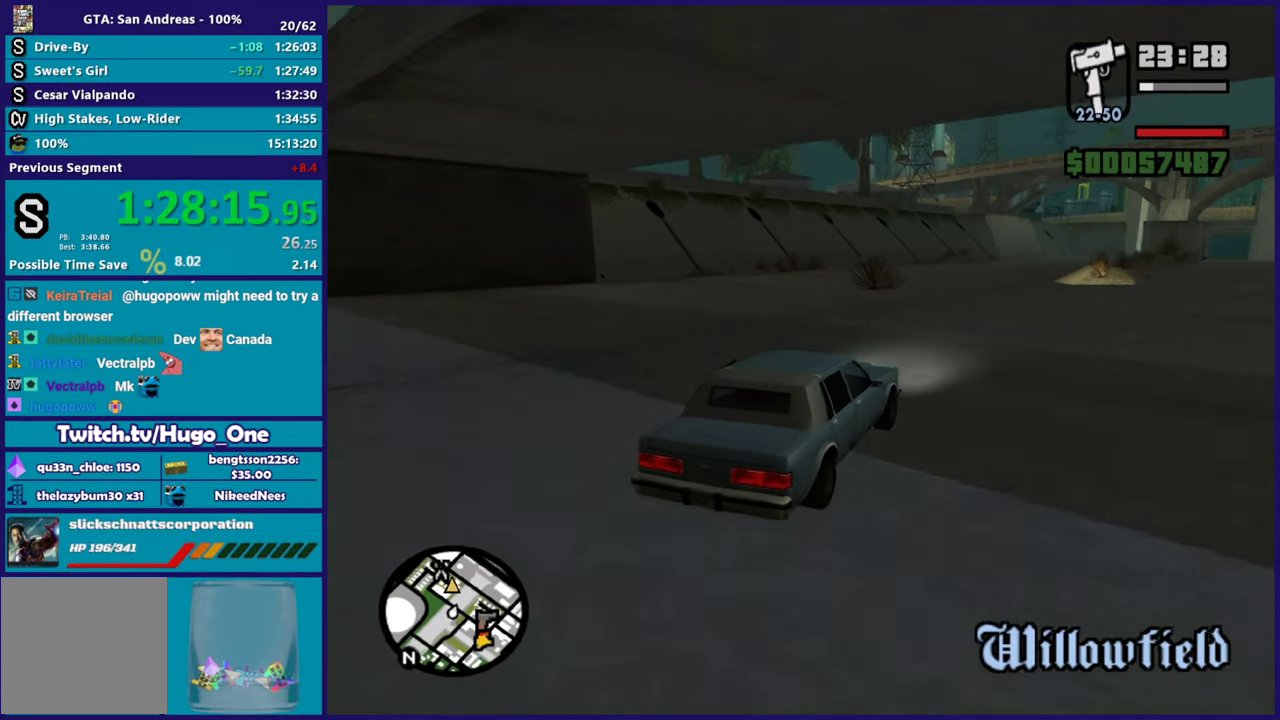
{"buttons": ["R2"], "left_stick": "center", "right_stick": "down-left", "events": [[150, "left_stick", "center"]]}
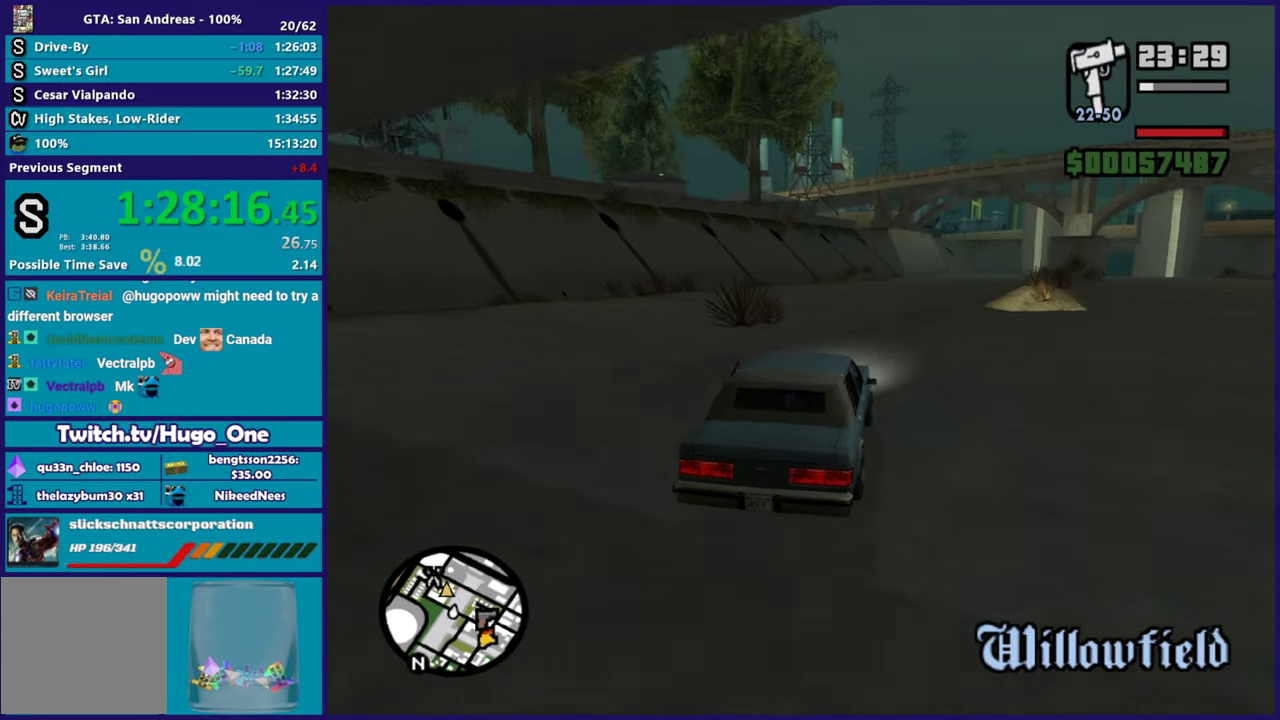
{"buttons": ["R2"], "left_stick": "center", "right_stick": "down-left", "events": [[250, "left_stick", "left"], [450, "left_stick", "center"]]}
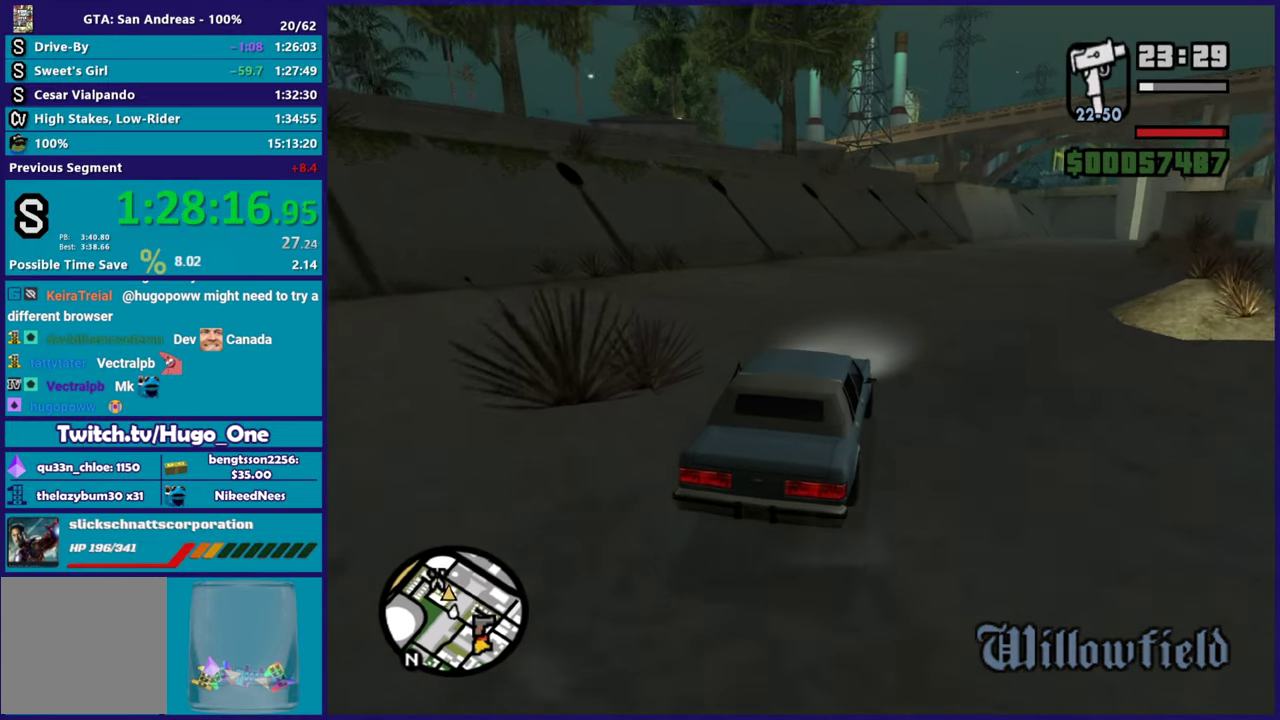
{"buttons": ["R2"], "left_stick": "up-left", "right_stick": "center", "events": [[34, "left_stick", "left"], [184, "right_stick", "center"], [234, "left_stick", "center"], [250, "right_stick", "down-left"], [351, "left_stick", "up-left"], [384, "right_stick", "center"]]}
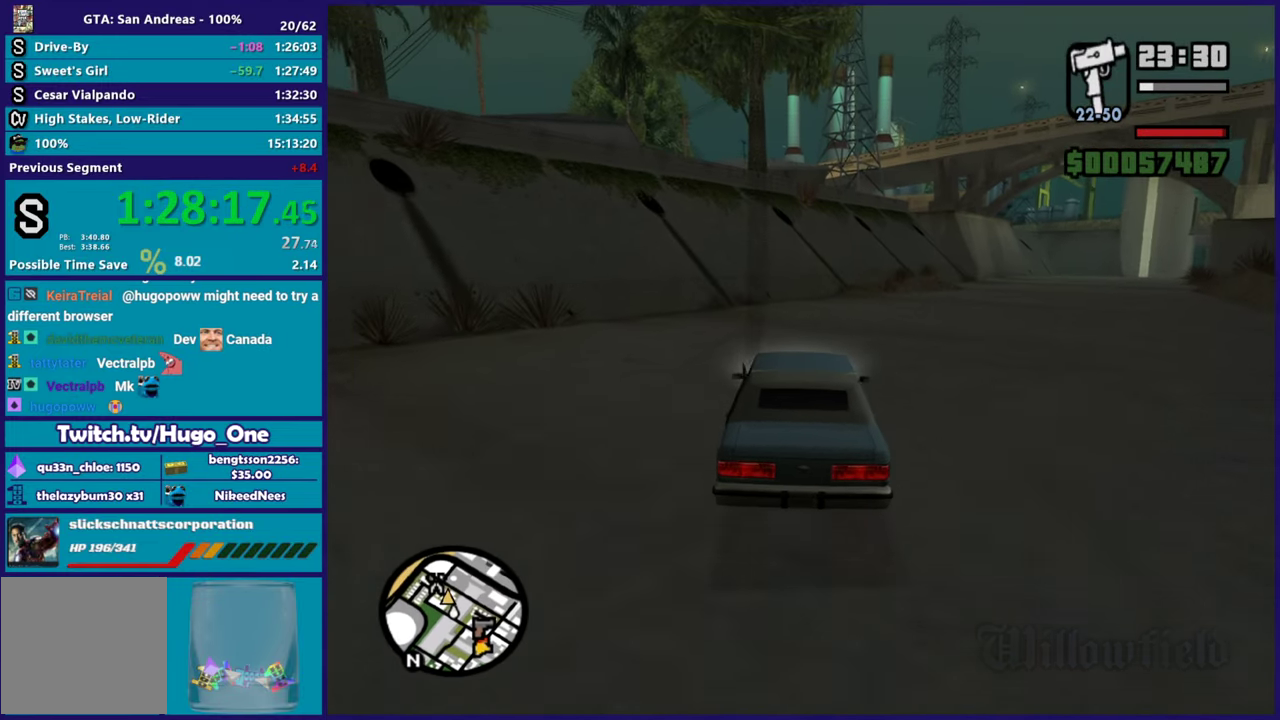
{"buttons": ["R2"], "left_stick": "up-left", "right_stick": "center", "events": []}
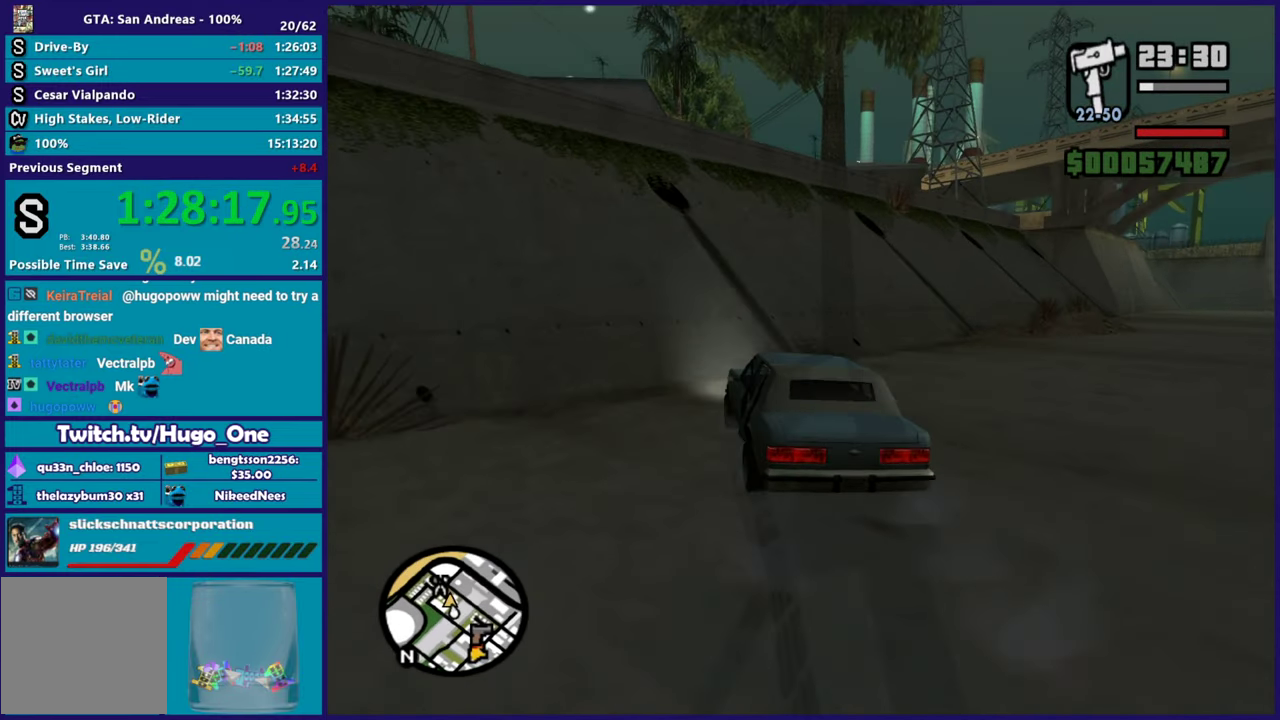
{"buttons": ["R2"], "left_stick": "up-right", "right_stick": "center", "events": [[34, "left_stick", "up"], [384, "left_stick", "up-right"]]}
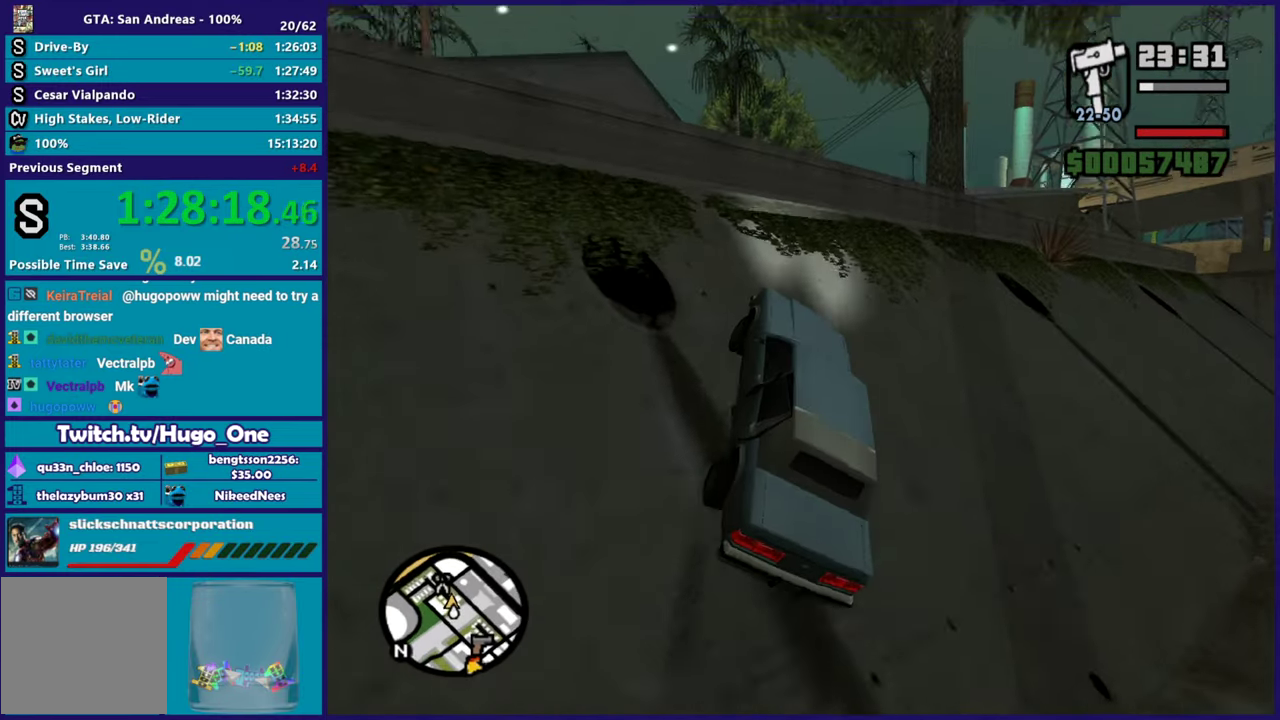
{"buttons": [], "left_stick": "center", "right_stick": "center", "events": [[133, "R2", "up"], [167, "Y", "down"], [200, "left_stick", "center"], [333, "Y", "up"], [400, "Y", "down"], [500, "Y", "up"]]}
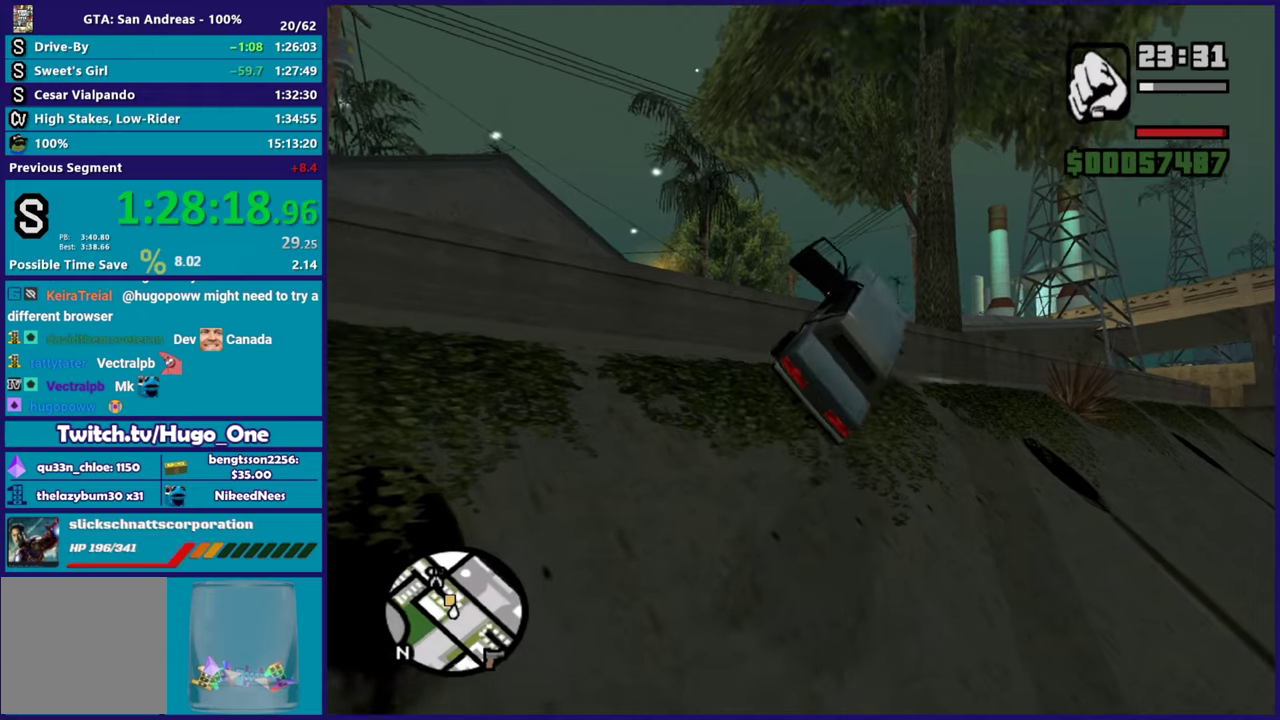
{"buttons": [], "left_stick": "up-left", "right_stick": "down-left", "events": [[200, "right_stick", "down-left"], [234, "left_stick", "left"], [501, "left_stick", "up-left"]]}